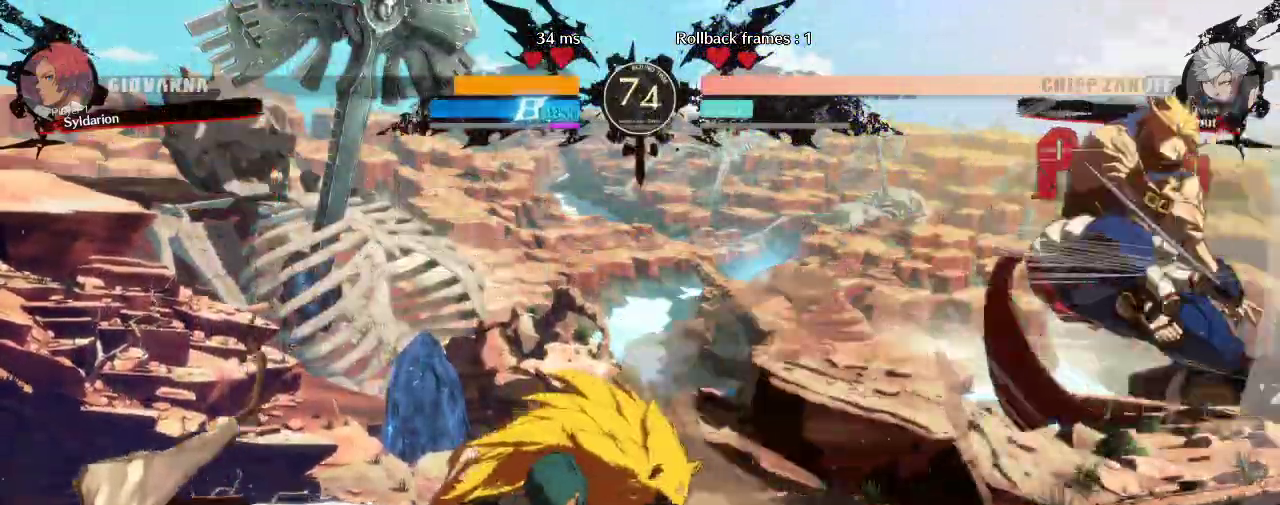
Gameplay with a controller (arcade stick); each line is a JSON object with the inputs held at the frame after it. "events" lists button and stick changes between this image and that frame as [ms after this image, input, new state], when the widget could be followed in between. Not read: L3 R3.
{"buttons": [], "left_stick": "down-left", "events": [[417, "left_stick", "down-left"]]}
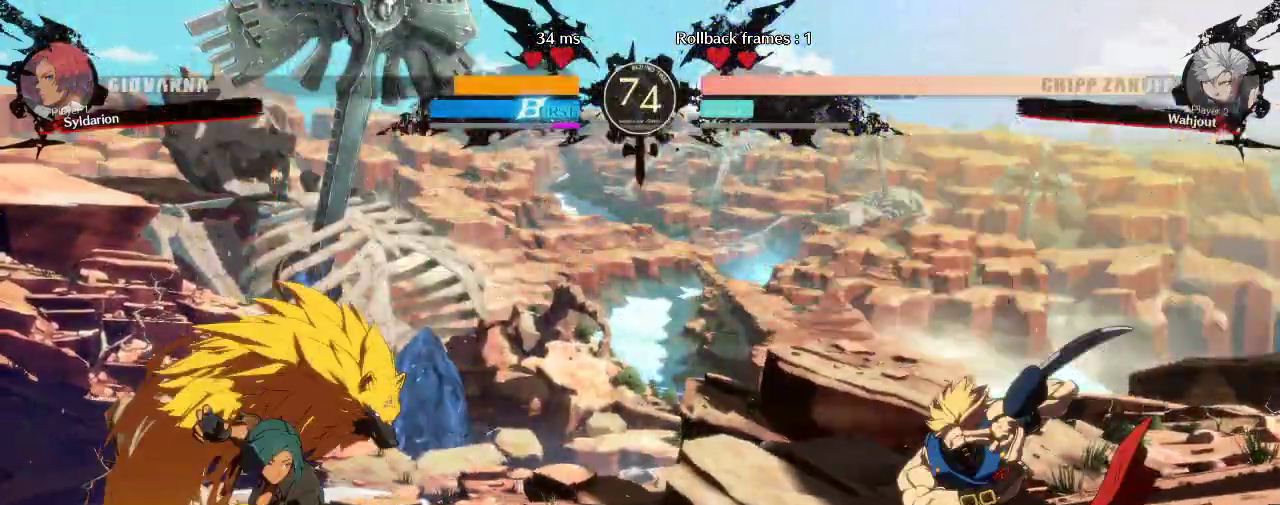
{"buttons": [], "left_stick": "down-left", "events": [[117, "left_stick", "center"], [167, "left_stick", "left"], [467, "left_stick", "down-left"]]}
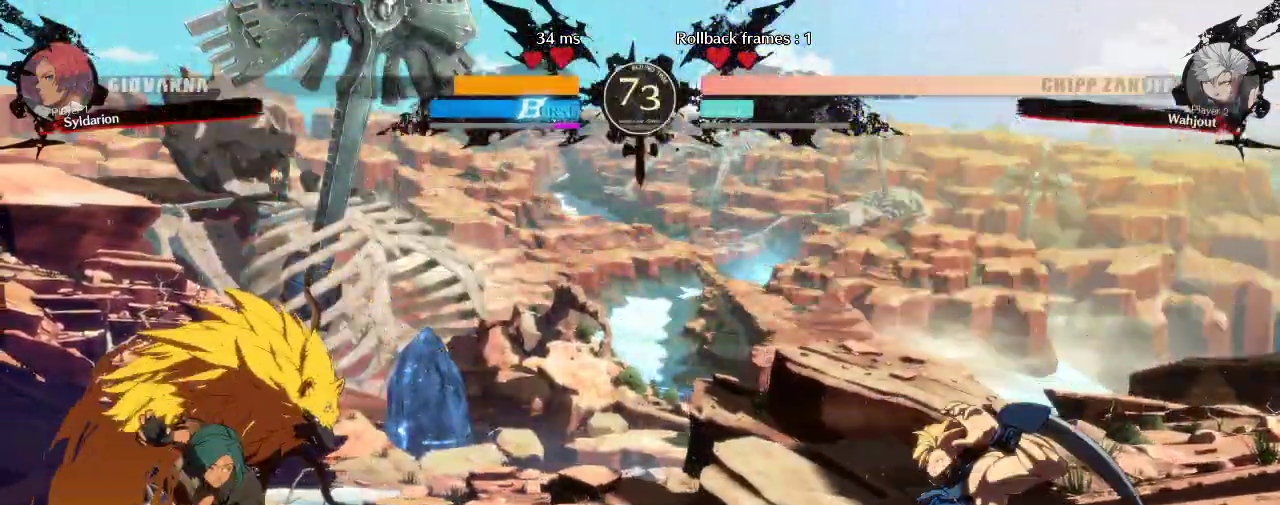
{"buttons": [], "left_stick": "left", "events": [[167, "left_stick", "left"]]}
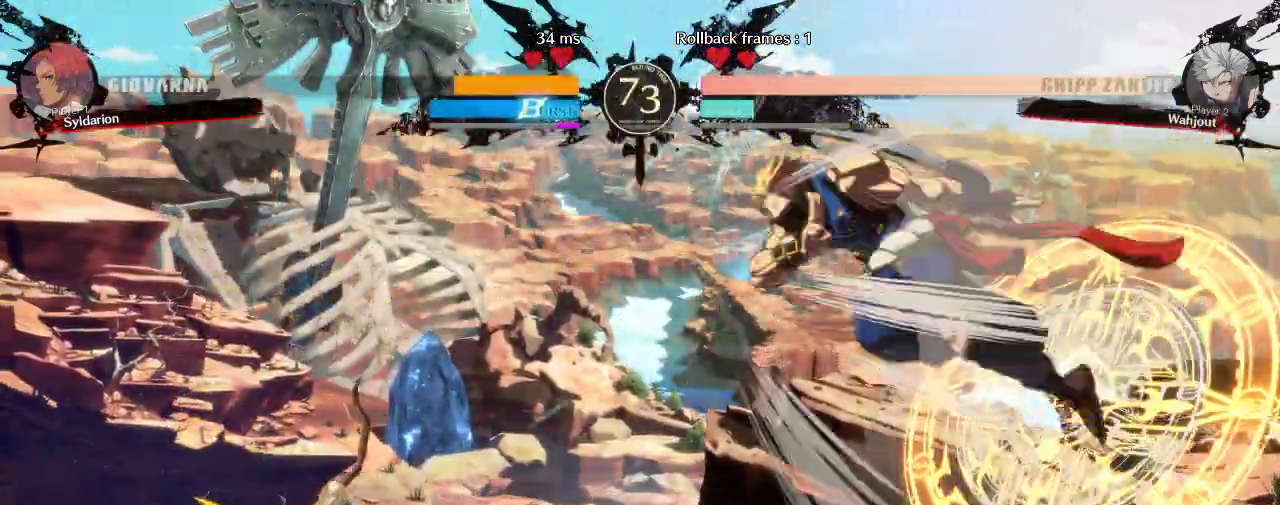
{"buttons": [], "left_stick": "right", "events": [[83, "left_stick", "right"]]}
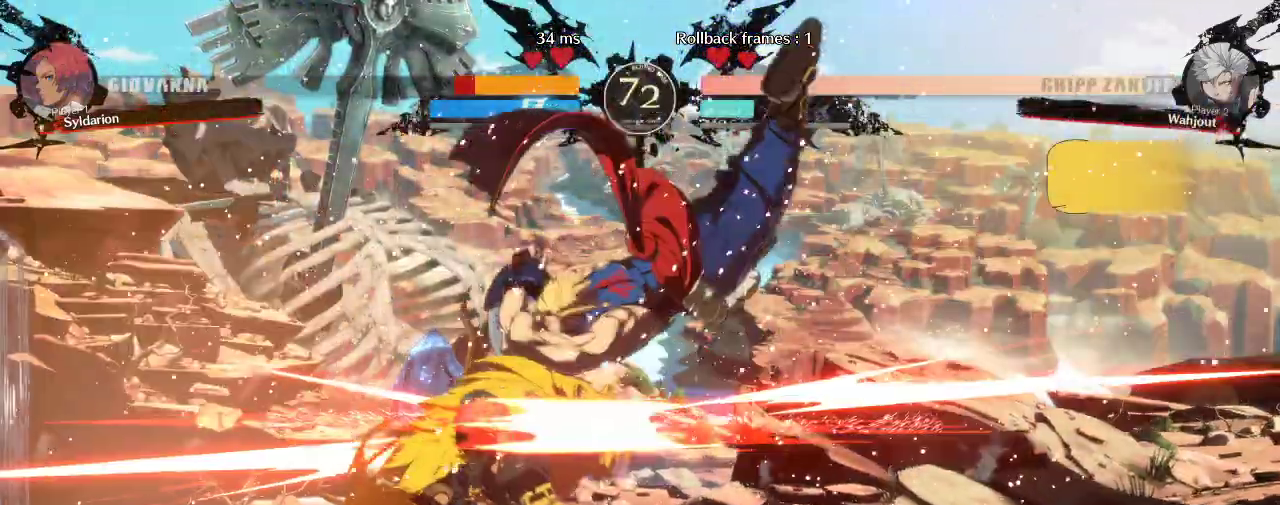
{"buttons": [], "left_stick": "down-left", "events": [[250, "left_stick", "center"], [367, "left_stick", "left"], [417, "left_stick", "down-left"]]}
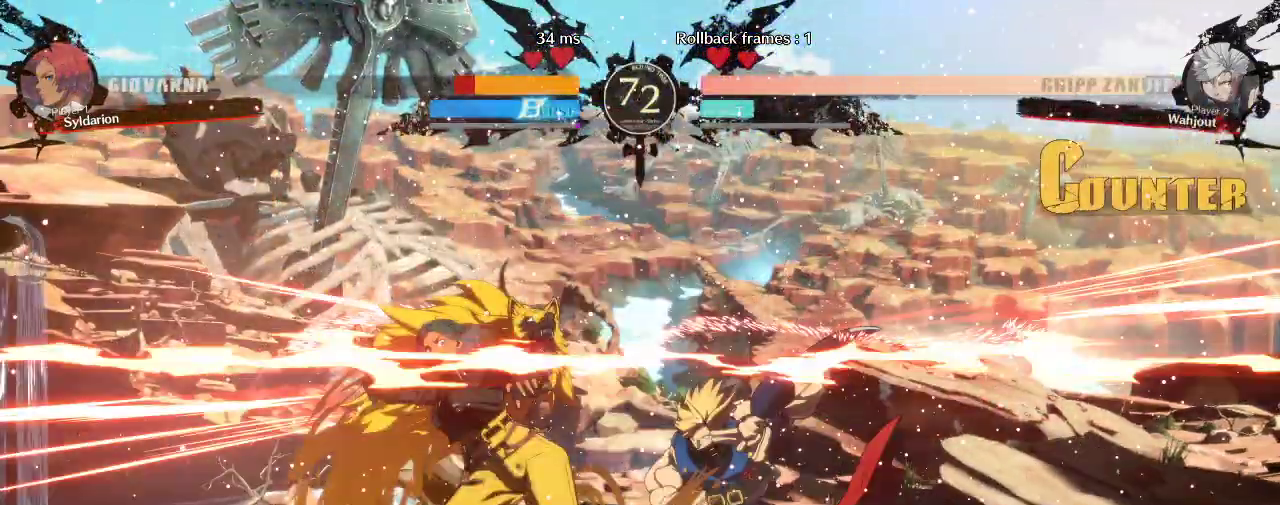
{"buttons": [], "left_stick": "down-left", "events": []}
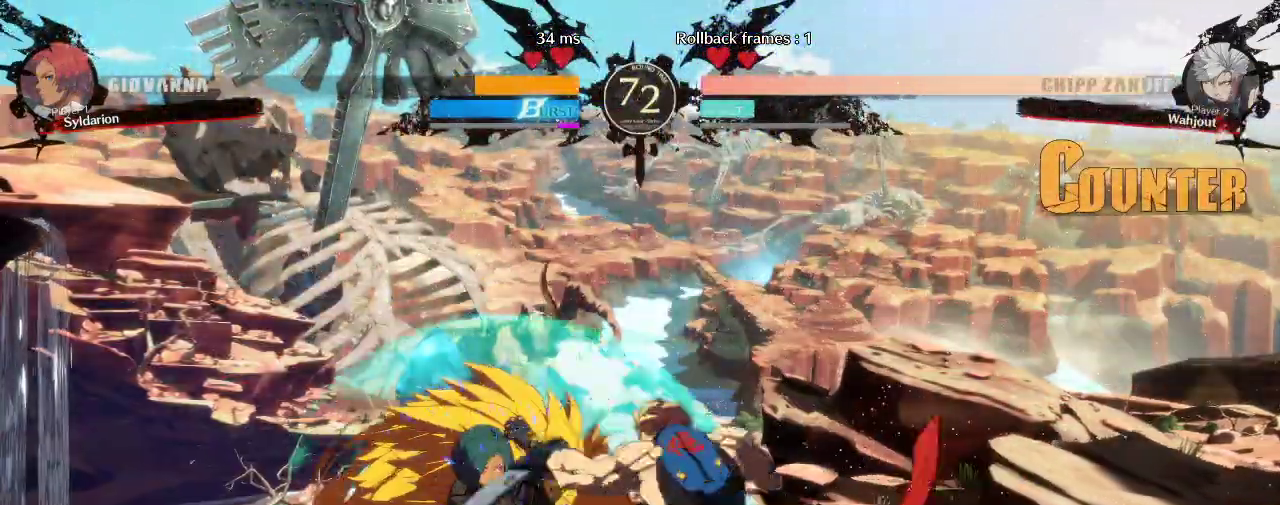
{"buttons": [], "left_stick": "down-left", "events": []}
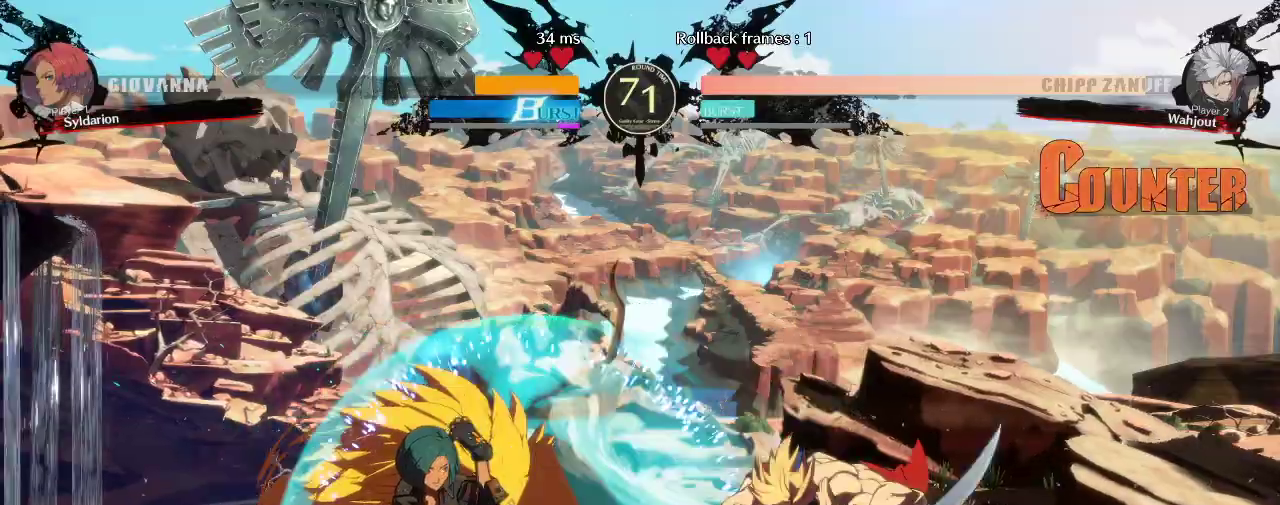
{"buttons": [], "left_stick": "center", "events": [[17, "left_stick", "center"], [350, "left_stick", "down"], [483, "left_stick", "center"]]}
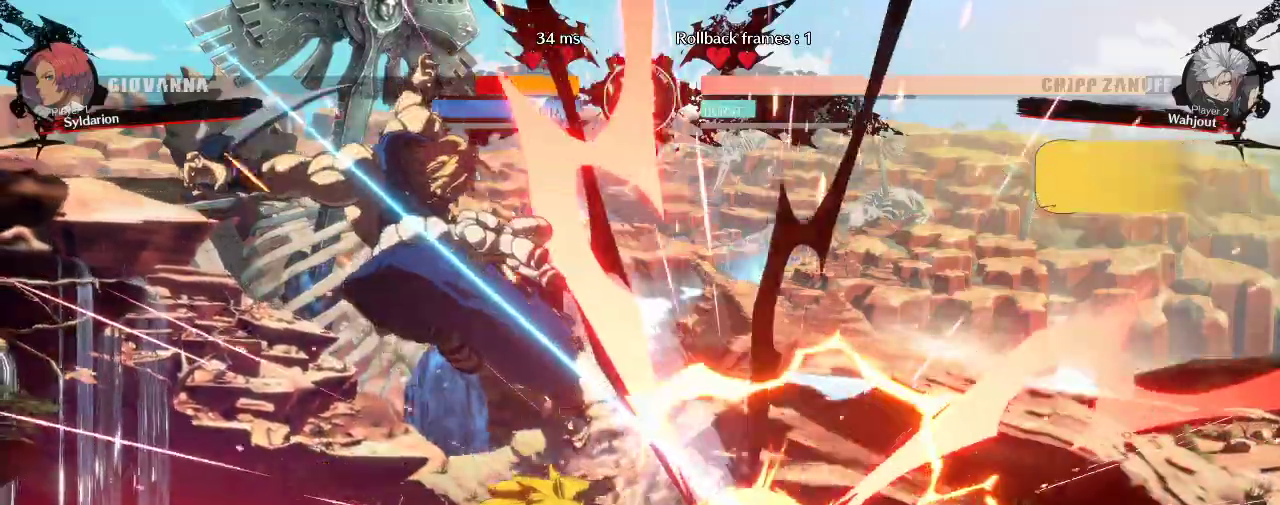
{"buttons": [], "left_stick": "down", "events": [[17, "left_stick", "left"], [283, "left_stick", "center"], [433, "left_stick", "down"]]}
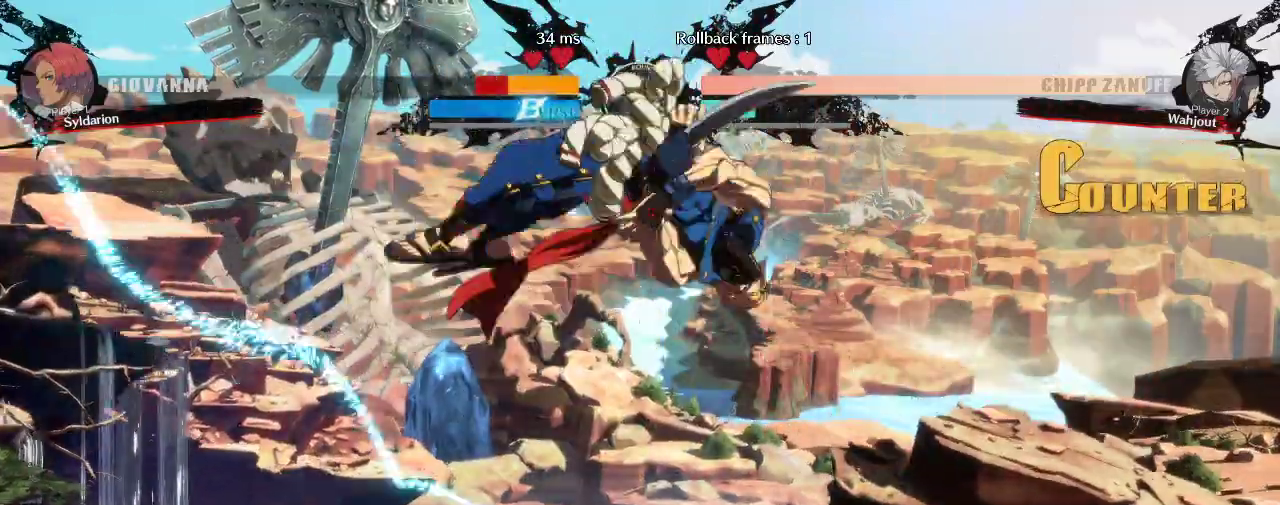
{"buttons": [], "left_stick": "left", "events": [[17, "left_stick", "down-right"], [333, "left_stick", "down-left"], [433, "left_stick", "left"]]}
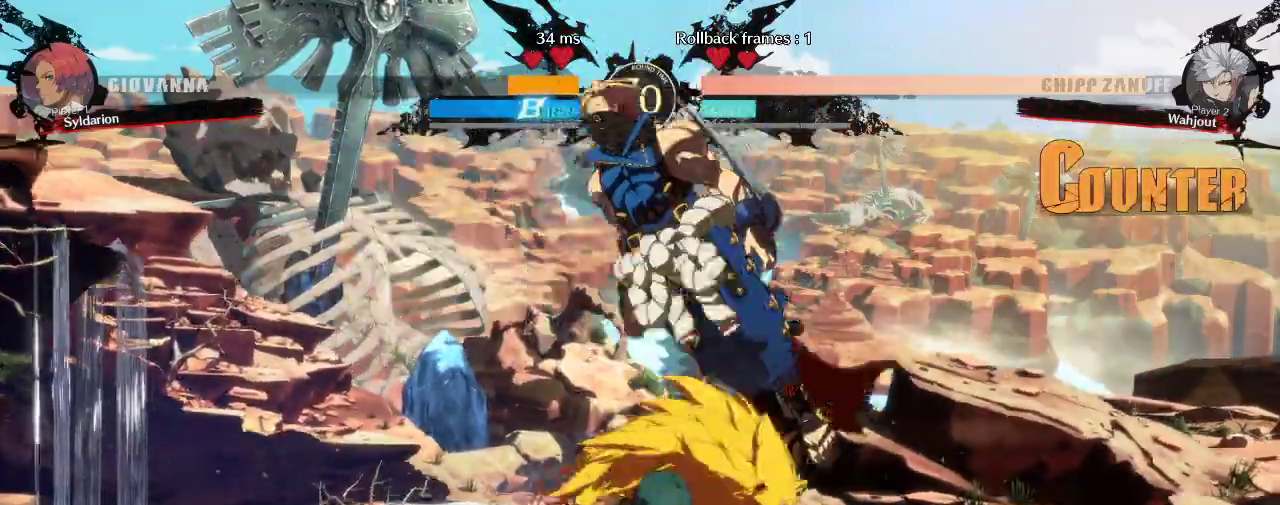
{"buttons": [], "left_stick": "right", "events": [[233, "left_stick", "down"], [283, "left_stick", "down-left"], [400, "left_stick", "down-right"], [450, "left_stick", "right"]]}
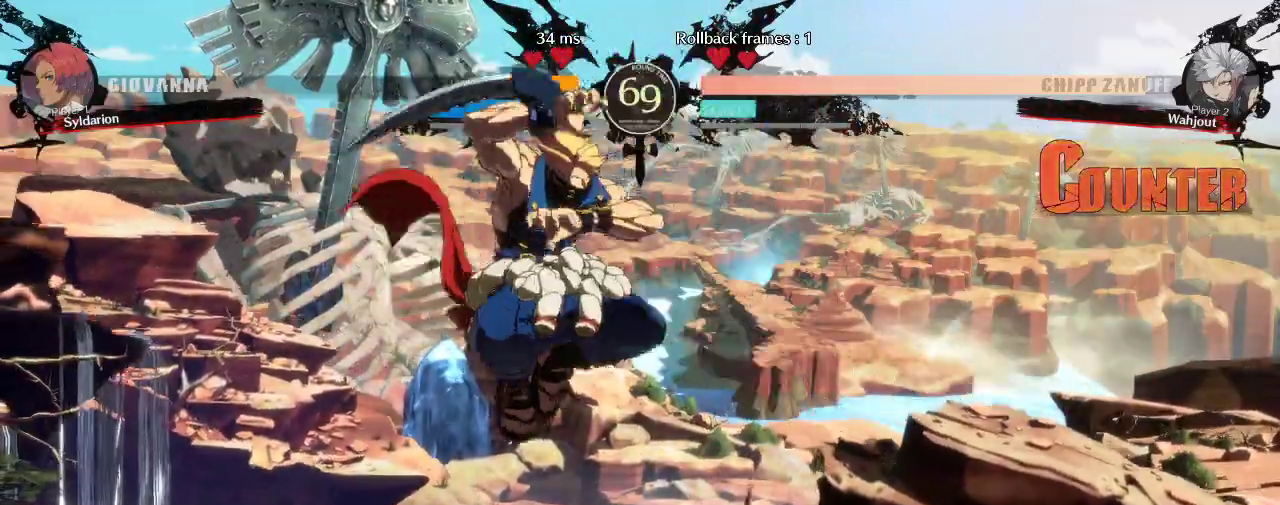
{"buttons": [], "left_stick": "right", "events": []}
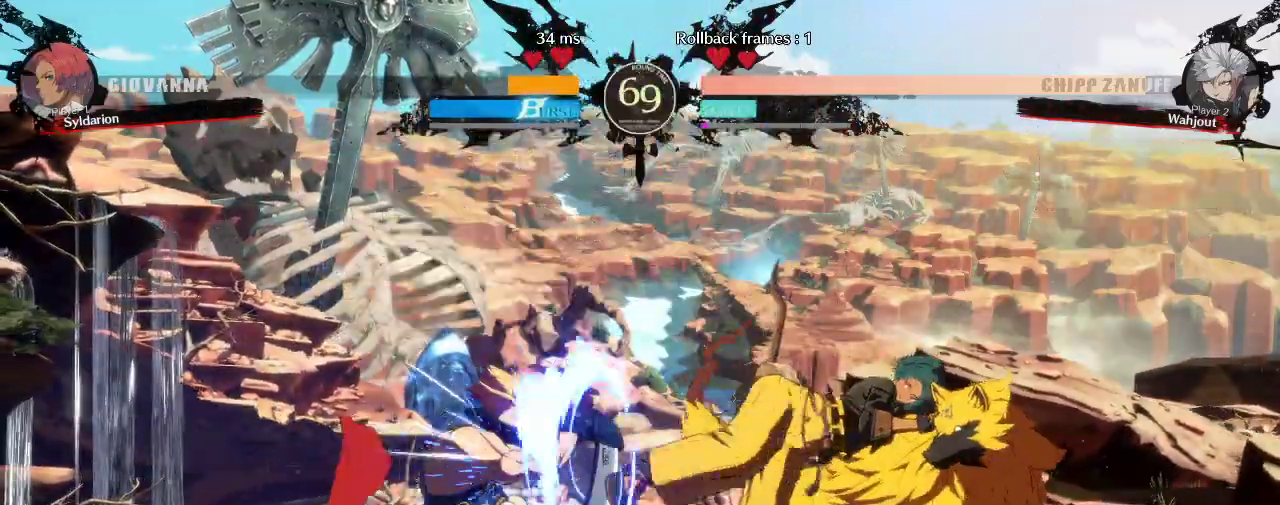
{"buttons": [], "left_stick": "right", "events": [[133, "left_stick", "center"], [200, "left_stick", "down"], [350, "left_stick", "right"]]}
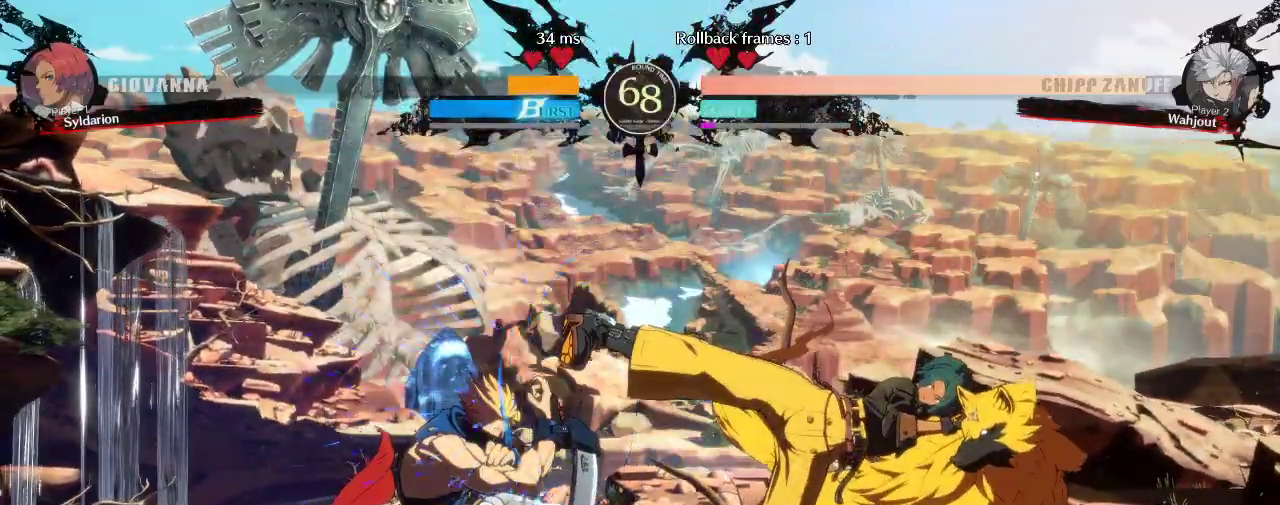
{"buttons": [], "left_stick": "center", "events": [[367, "left_stick", "center"]]}
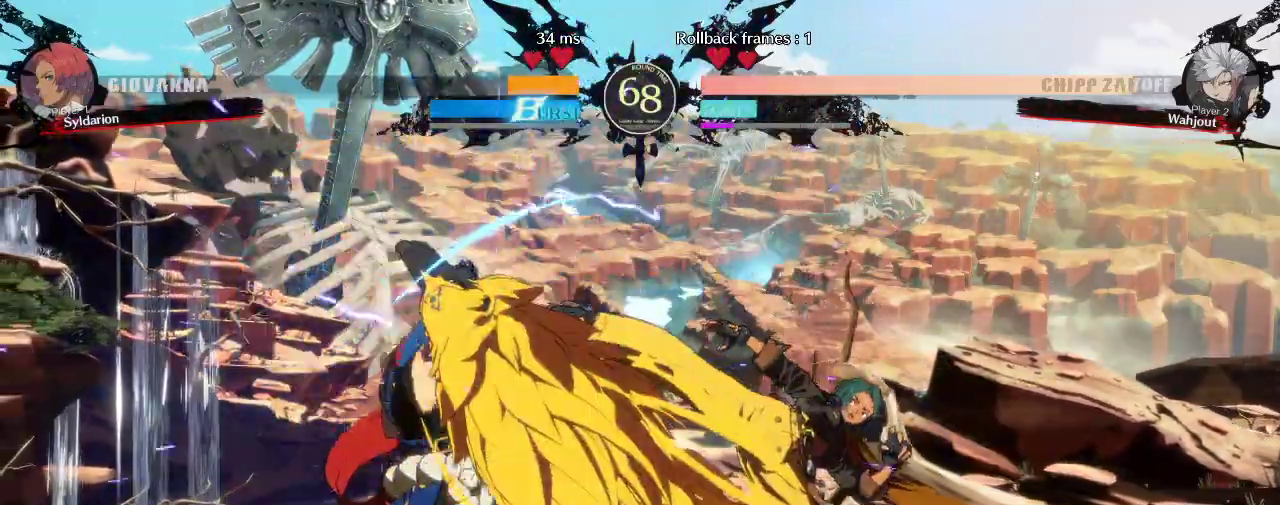
{"buttons": [], "left_stick": "down-right", "events": [[33, "left_stick", "right"], [367, "left_stick", "down-right"]]}
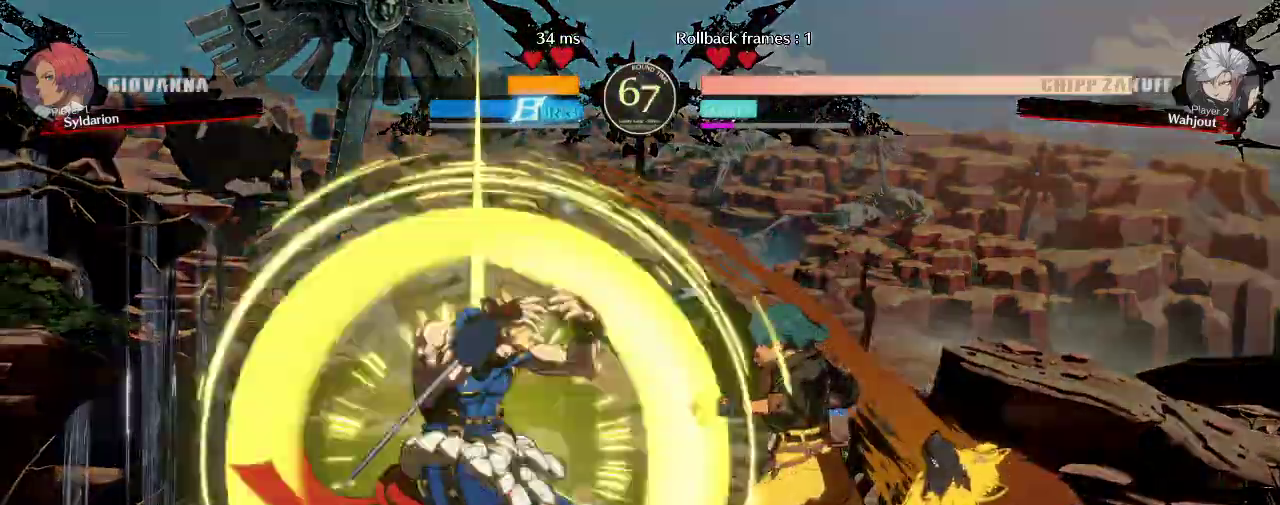
{"buttons": [], "left_stick": "down-right", "events": []}
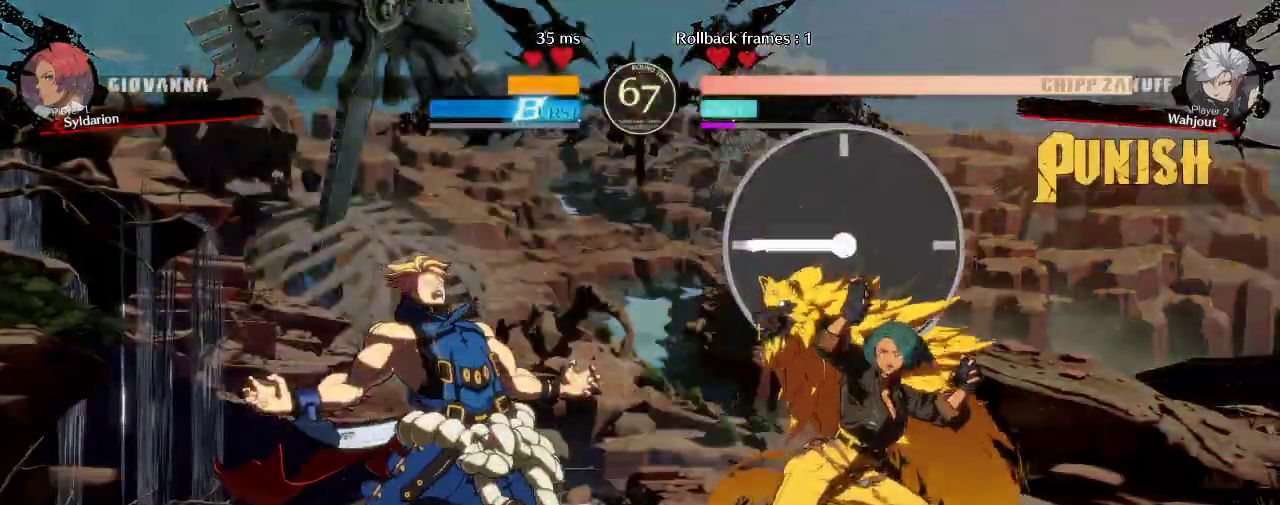
{"buttons": [], "left_stick": "down-right", "events": []}
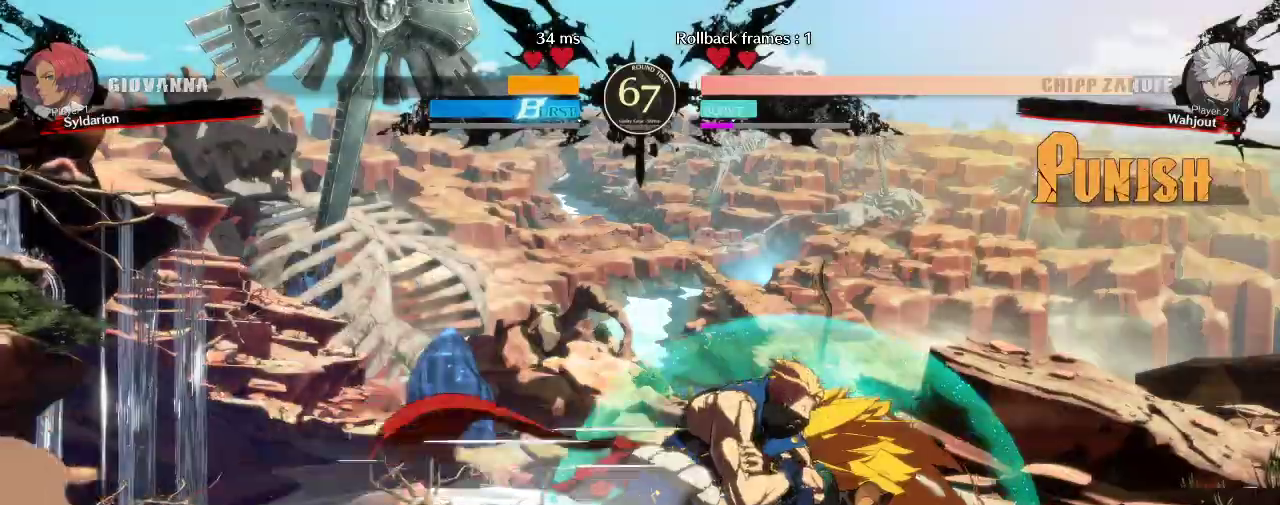
{"buttons": [], "left_stick": "right", "events": [[417, "left_stick", "right"]]}
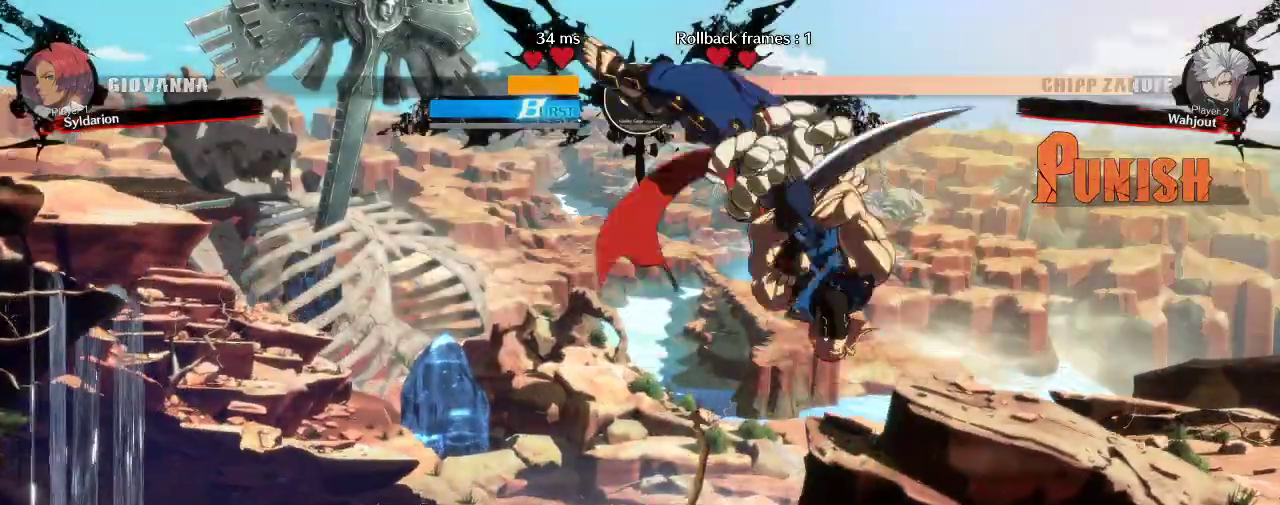
{"buttons": [], "left_stick": "right", "events": []}
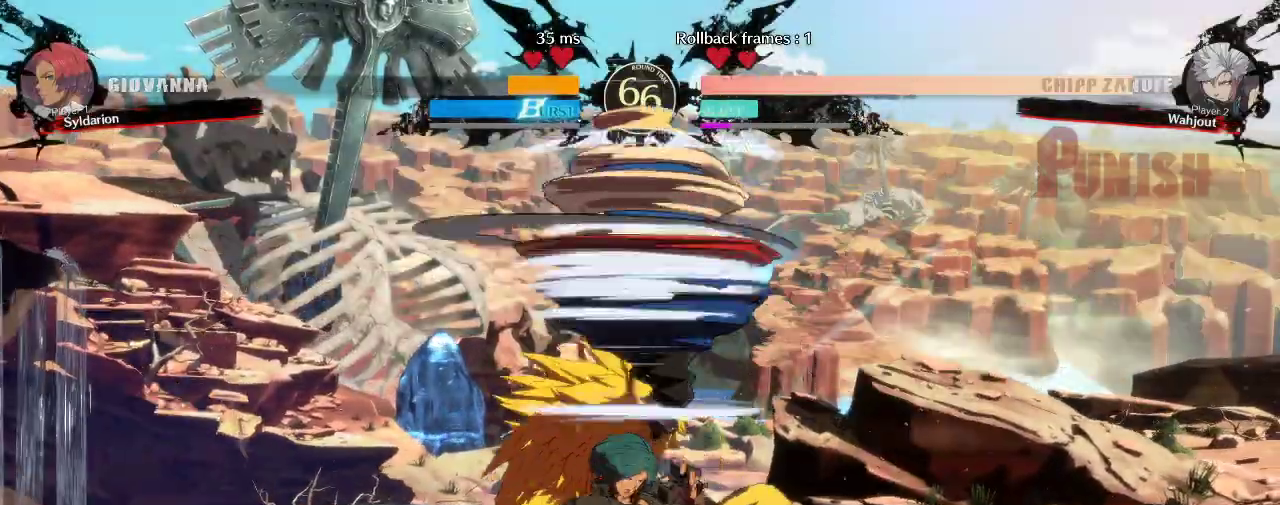
{"buttons": [], "left_stick": "center", "events": [[500, "left_stick", "center"]]}
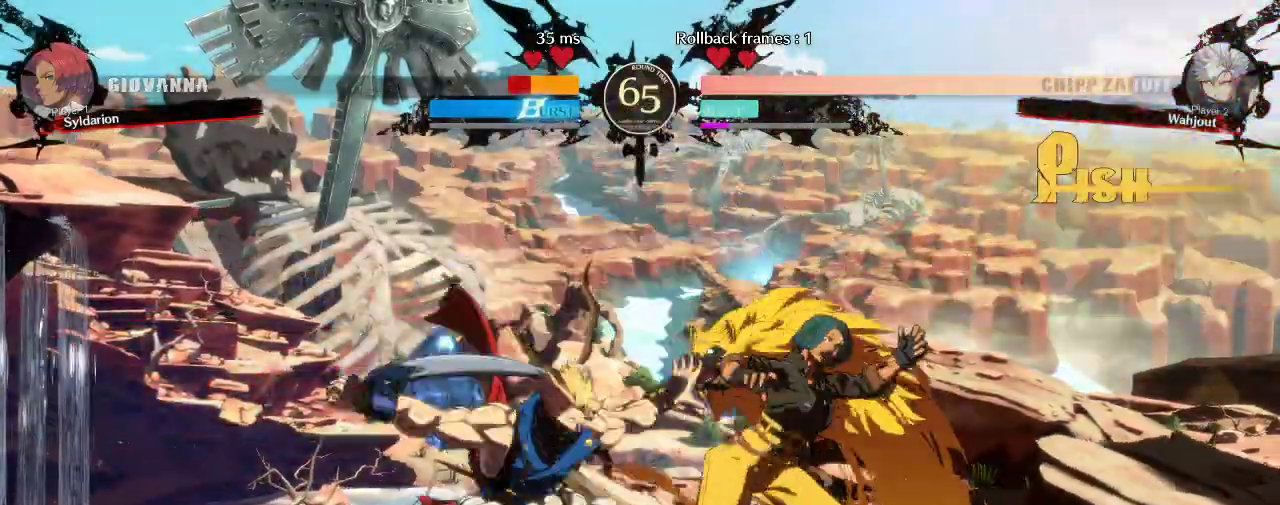
{"buttons": [], "left_stick": "right", "events": [[133, "left_stick", "right"]]}
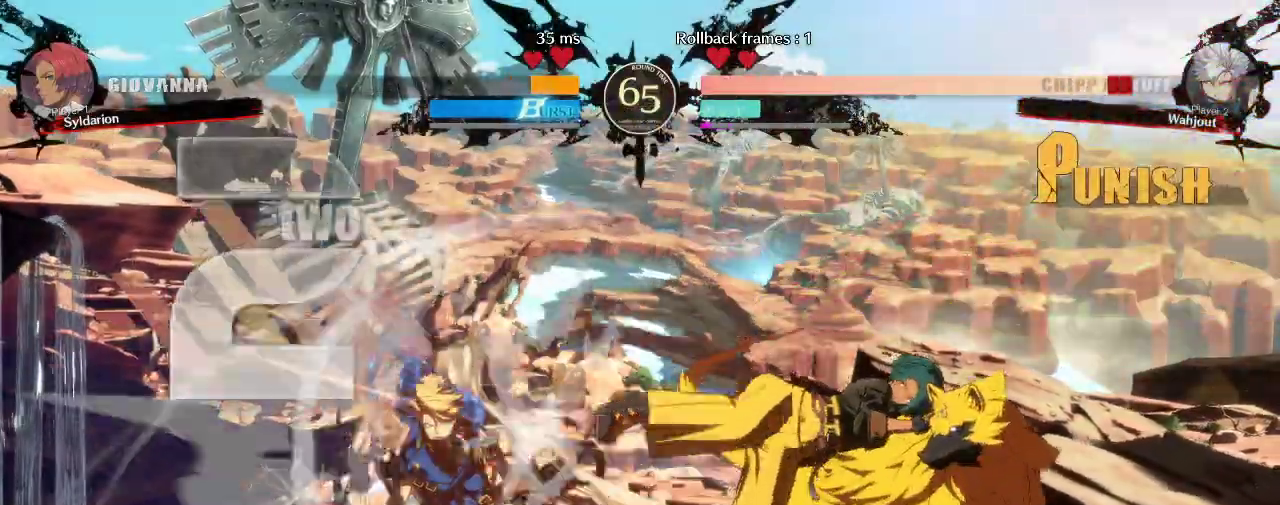
{"buttons": [], "left_stick": "right", "events": [[17, "left_stick", "center"], [83, "left_stick", "down"], [200, "left_stick", "right"]]}
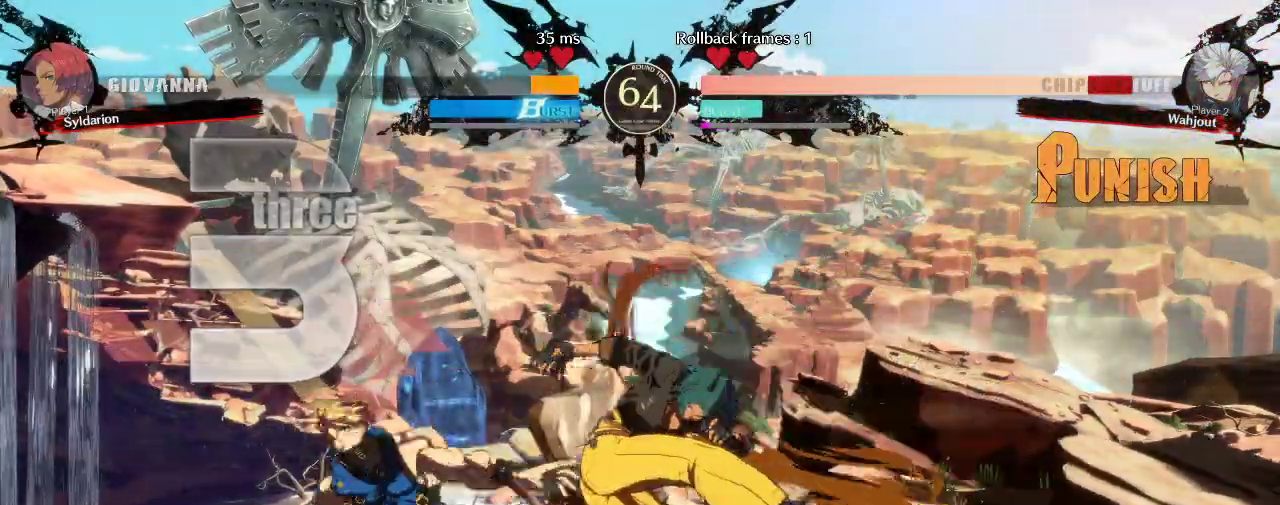
{"buttons": [], "left_stick": "center", "events": [[167, "left_stick", "center"]]}
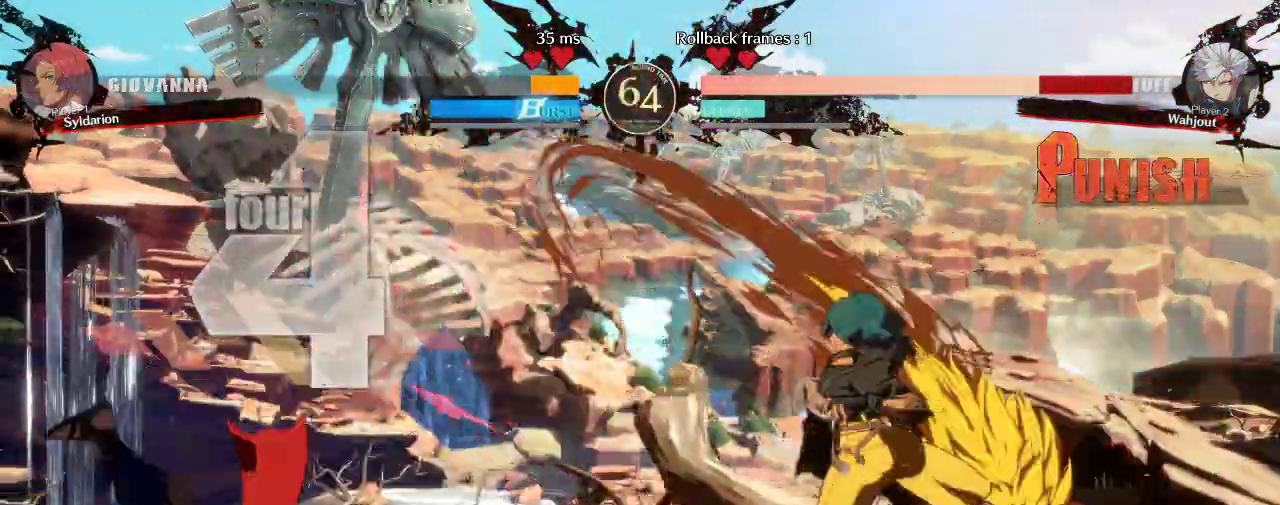
{"buttons": [], "left_stick": "down", "events": [[83, "left_stick", "left"], [383, "left_stick", "center"], [450, "left_stick", "down"]]}
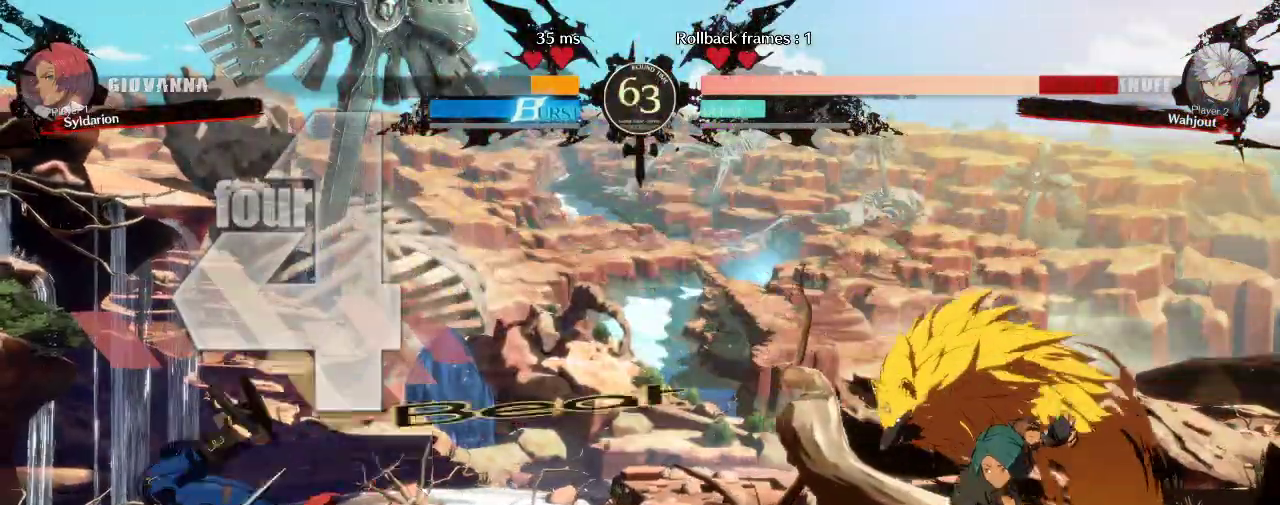
{"buttons": [], "left_stick": "left", "events": [[100, "left_stick", "left"]]}
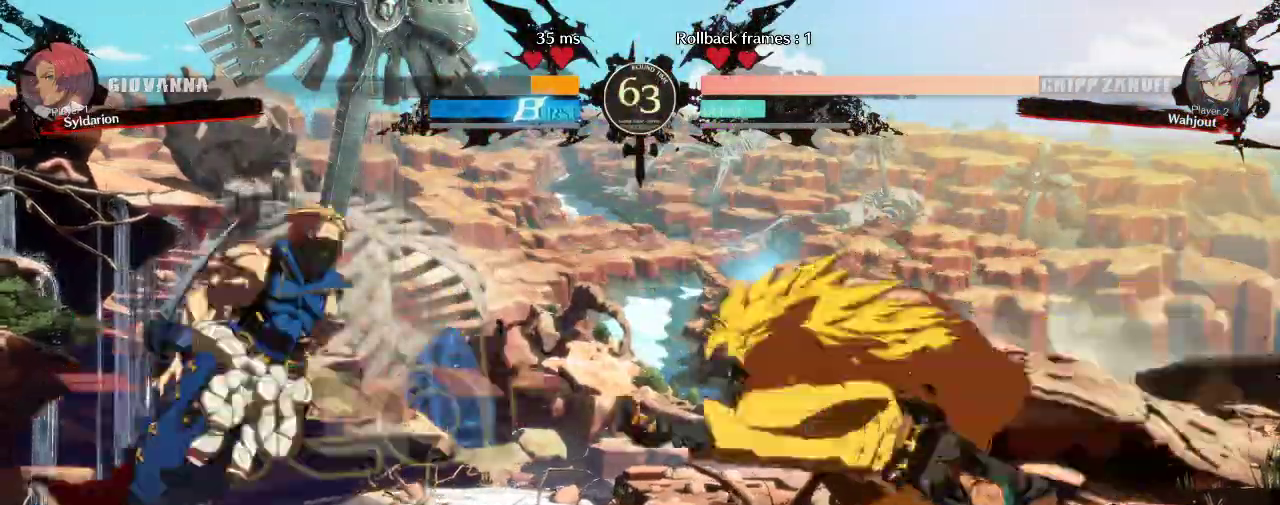
{"buttons": [], "left_stick": "right", "events": [[400, "left_stick", "right"]]}
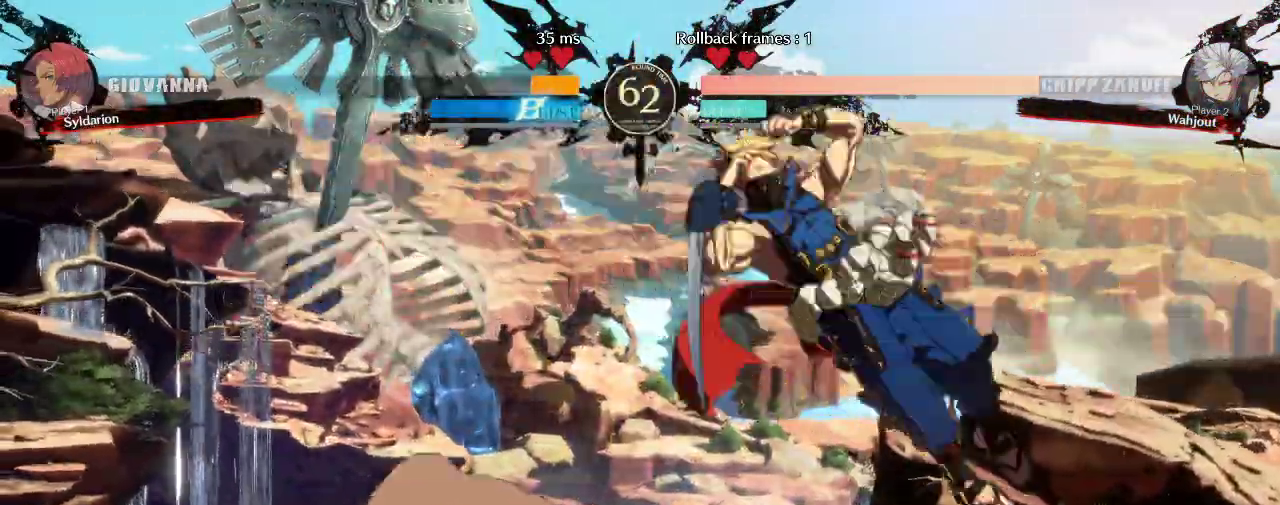
{"buttons": [], "left_stick": "center", "events": [[500, "left_stick", "center"]]}
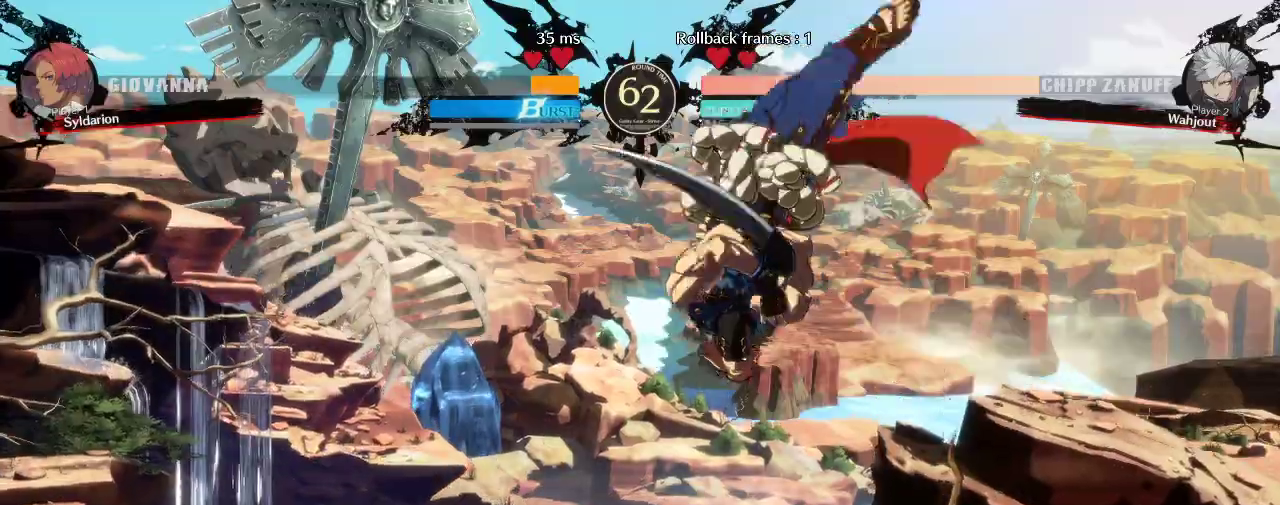
{"buttons": [], "left_stick": "down-left", "events": [[67, "left_stick", "left"], [300, "left_stick", "down-left"]]}
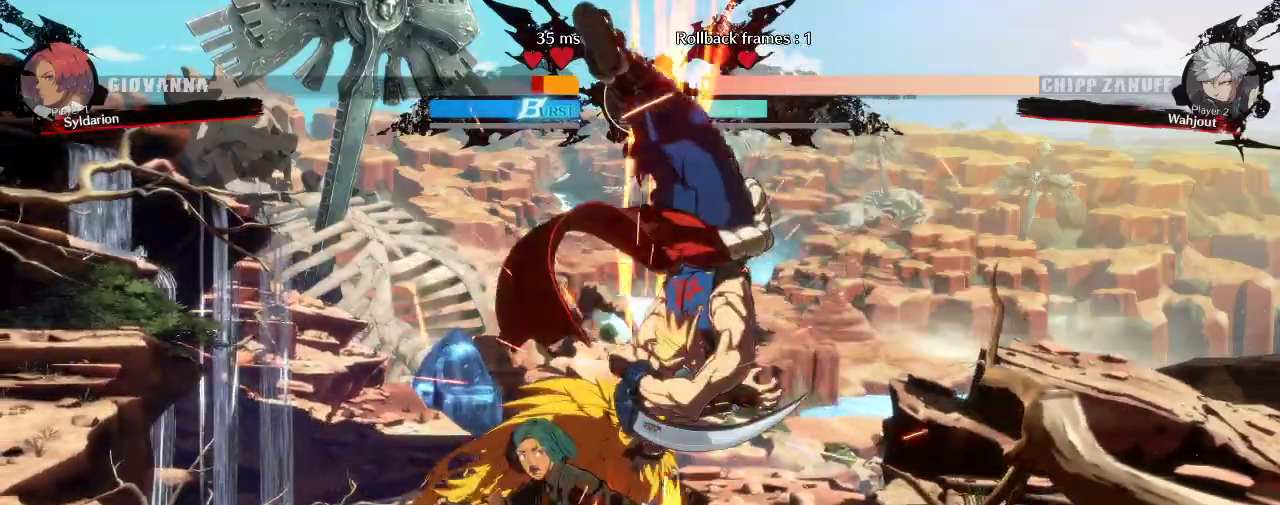
{"buttons": [], "left_stick": "down-left", "events": [[167, "left_stick", "left"], [433, "left_stick", "down-left"]]}